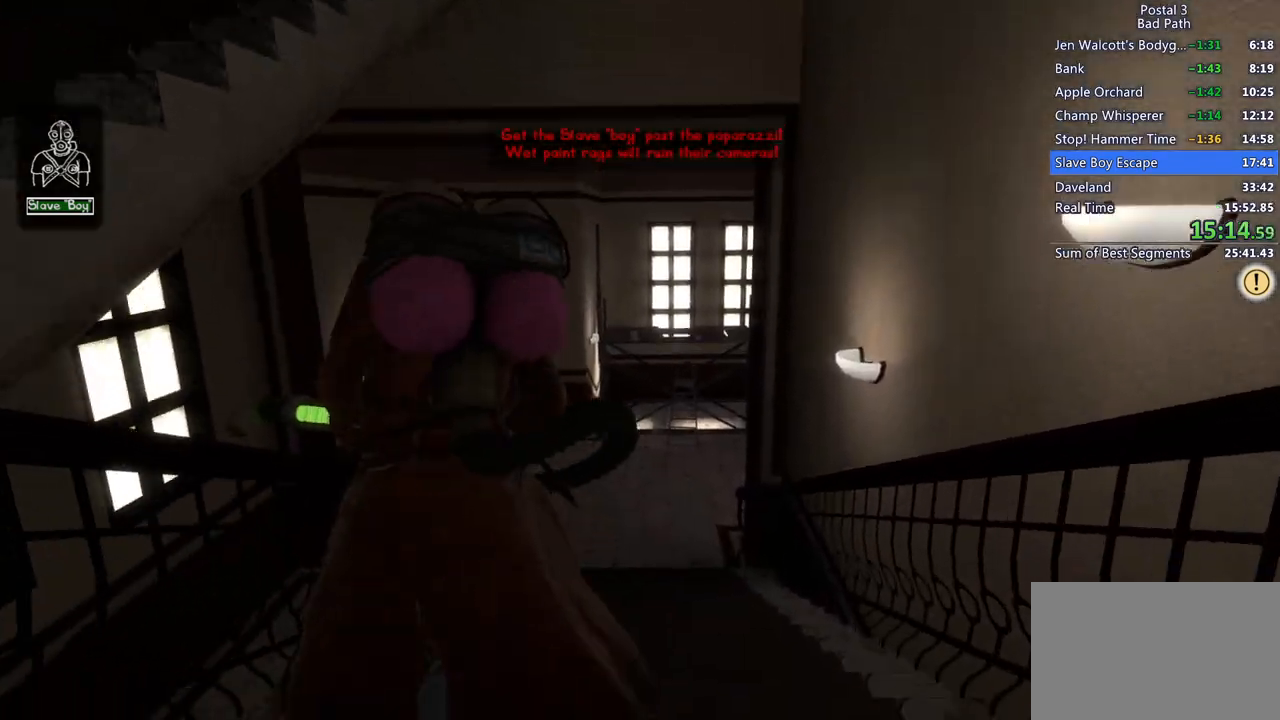
Gameplay with keyboard and mouse; each line is a JSON object with the keys and mouse buttons held at the frame after it. "events" lists presses ("down") and releases ("up") of "1", "2", "3", "a", "alt", "c", "ctrl", "d", "e", "f", "q", "ql", "qs", "r", "s", "shift", "space", "tab", "v", "w", "x", "z", "mouse_left", "mouse_wheel", "mouse_right", "mouse_mb4" and "mouse_mb5" between this image and that frame as [ms after this image, input, new state], when the widget could be followed in between. "mouse_left", "mouse_wheel", "mouse_right", "mouse_mb4", "mouse_mb5" = the "left", "wheel", "right", "mb4", "mb5" buttons of the "mouse" list. No other keys are recorded. "wheel" means that the mouse wheel is clicked or scrolled. Mouse movement is not recorded. Key names are as the overlay labels them; some are game actions (e.g. jump) rather than physical keys.
{"keys": ["d", "w"], "mouse": [], "events": [[267, "shift", "up"], [450, "d", "down"]]}
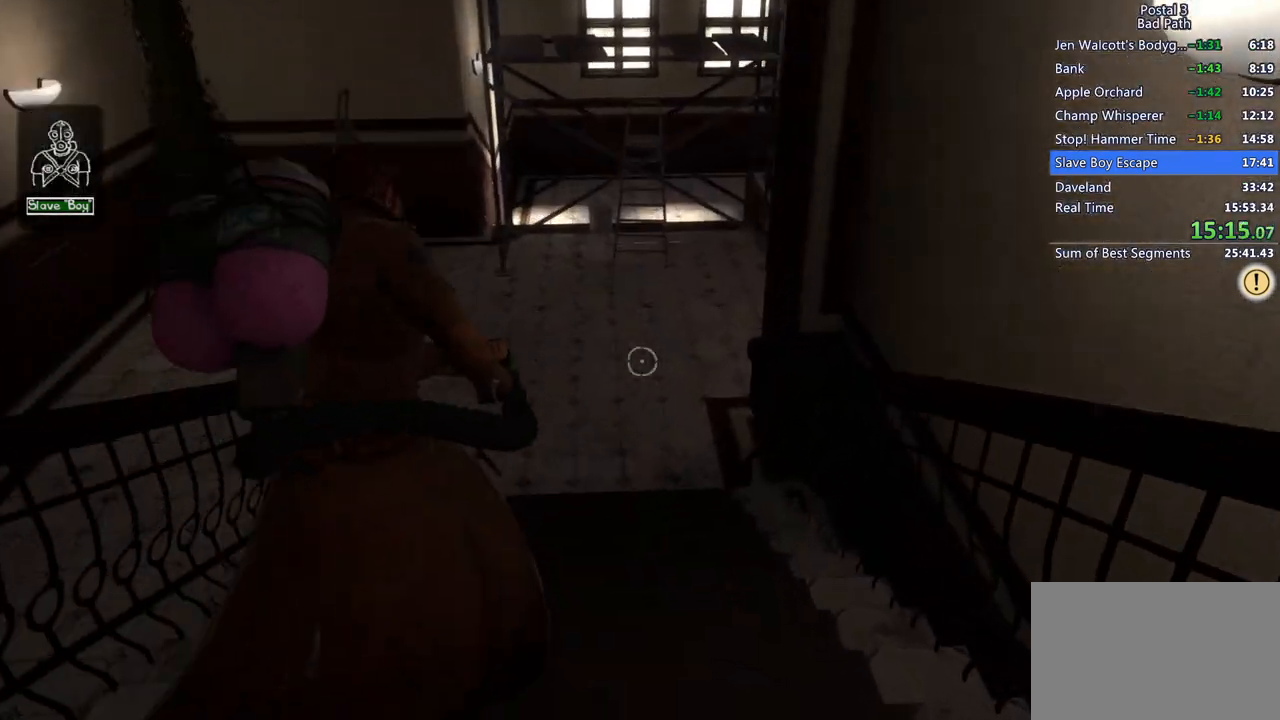
{"keys": ["a", "w"], "mouse": [], "events": [[83, "d", "up"], [367, "a", "down"]]}
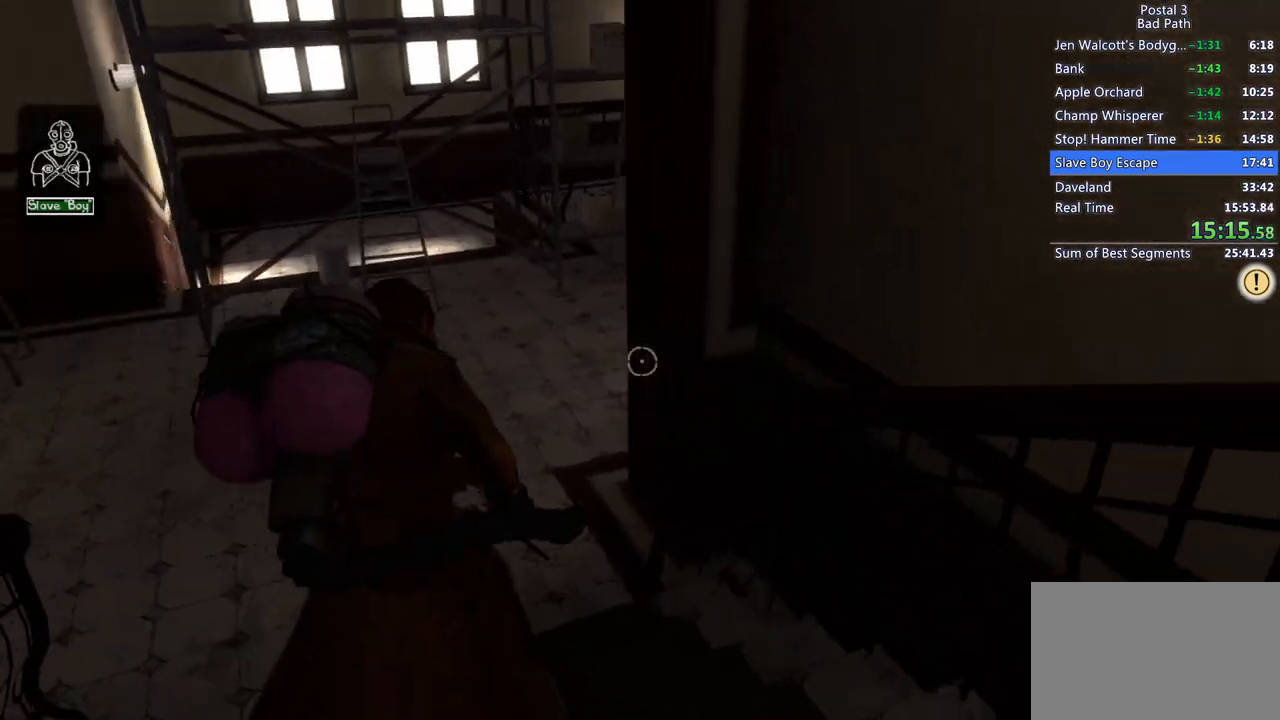
{"keys": ["a"], "mouse": [], "events": [[483, "w", "up"]]}
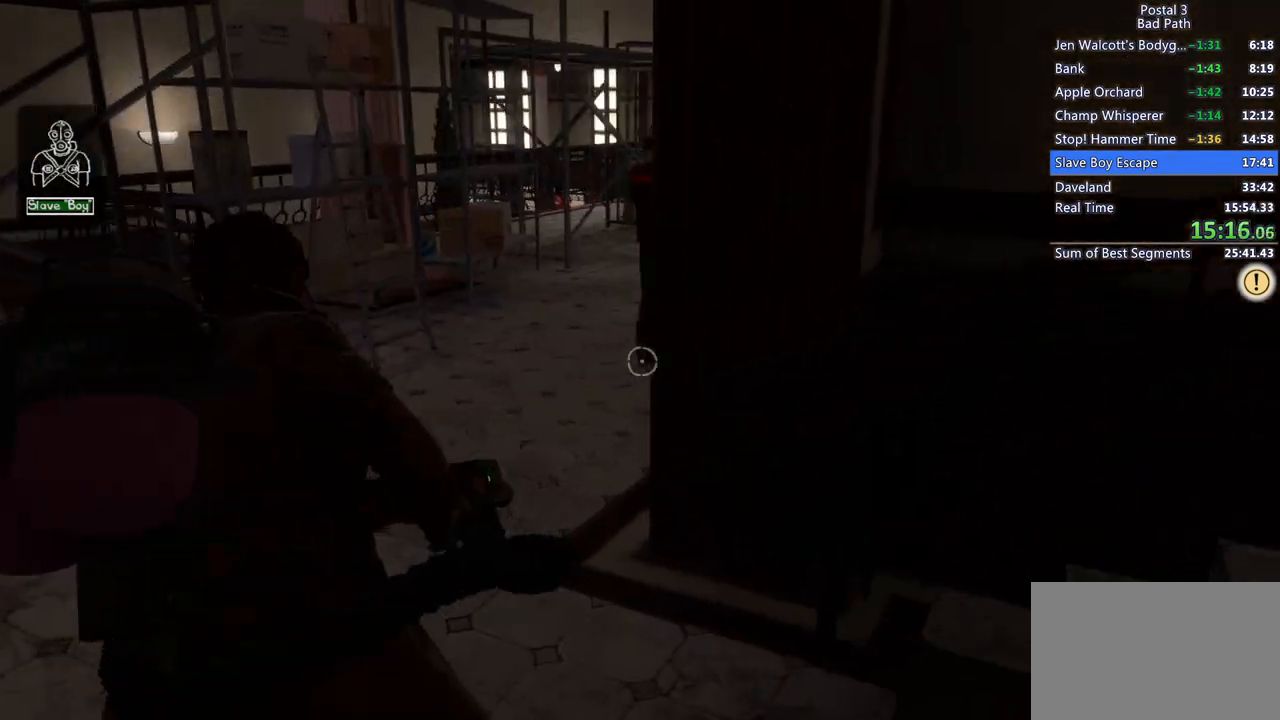
{"keys": ["w"], "mouse": ["left"], "events": [[33, "w", "down"], [267, "mouse_left", "down"], [350, "a", "up"]]}
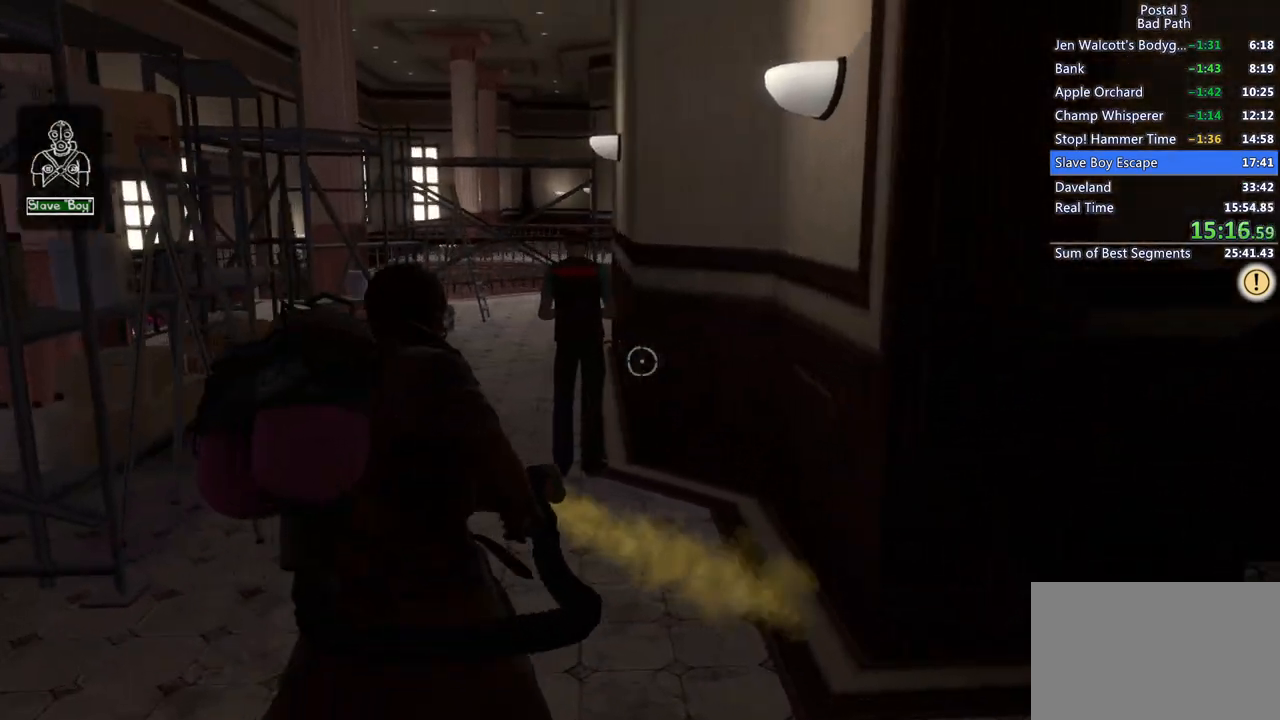
{"keys": ["a"], "mouse": [], "events": [[233, "a", "down"], [367, "a", "up"], [367, "mouse_left", "up"], [367, "w", "up"], [467, "a", "down"]]}
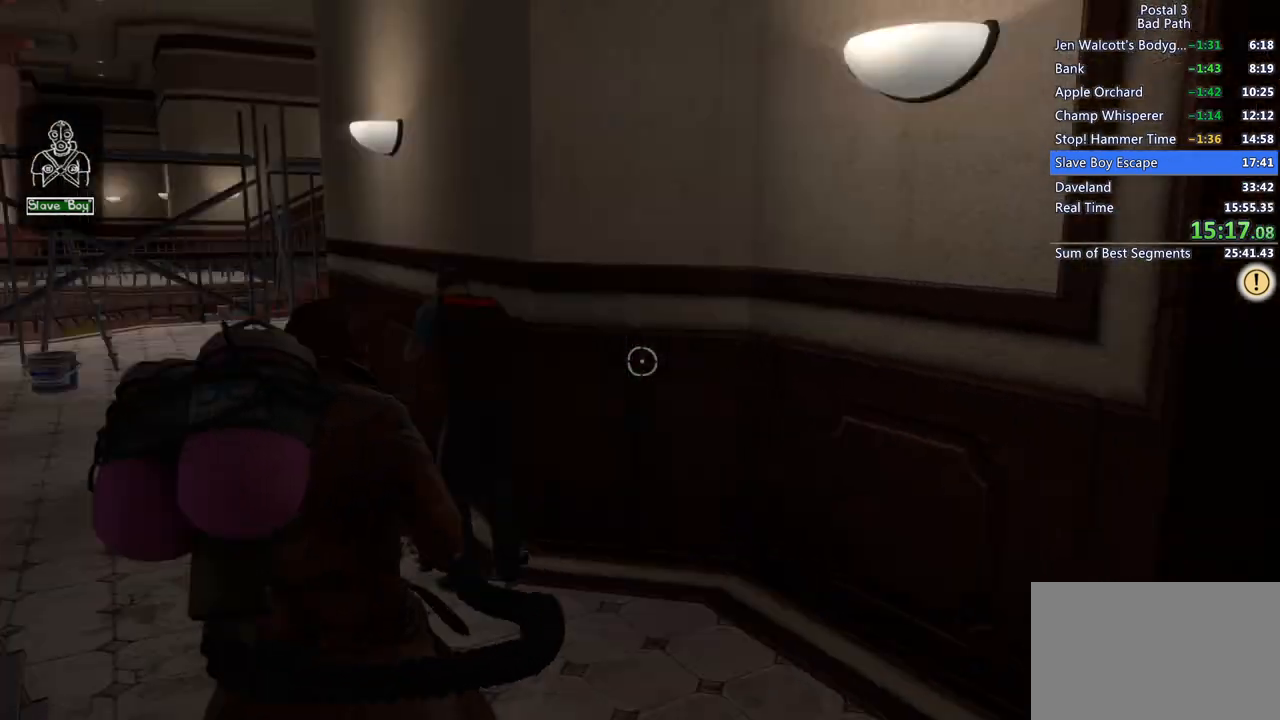
{"keys": ["a", "s"], "mouse": [], "events": [[50, "w", "down"], [200, "w", "up"], [333, "s", "down"]]}
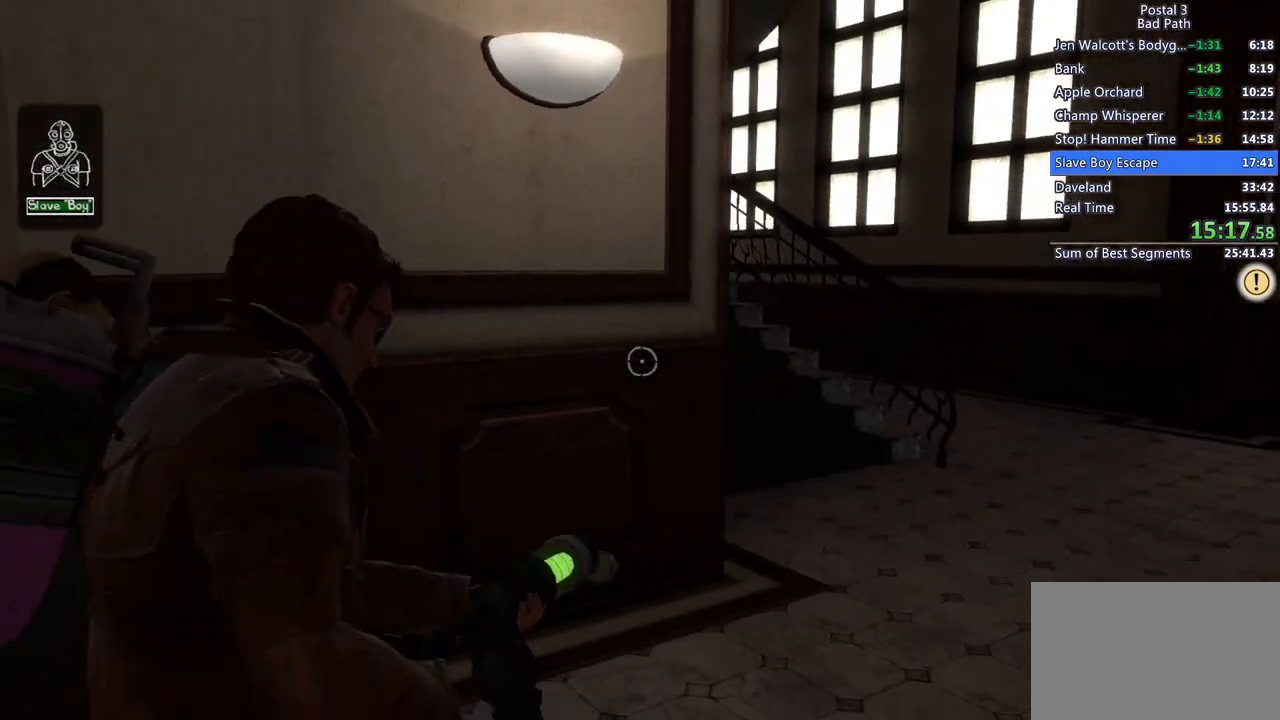
{"keys": ["s"], "mouse": [], "events": [[483, "a", "up"]]}
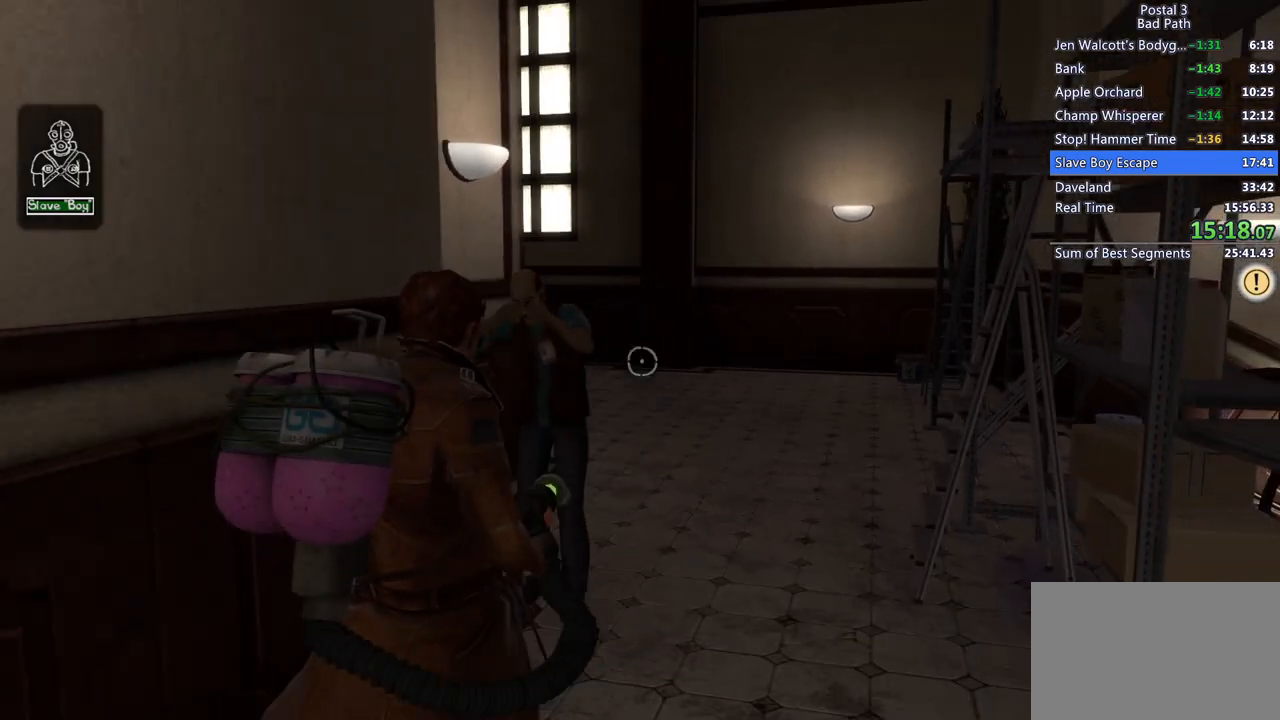
{"keys": ["s"], "mouse": [], "events": [[133, "a", "down"], [283, "a", "up"]]}
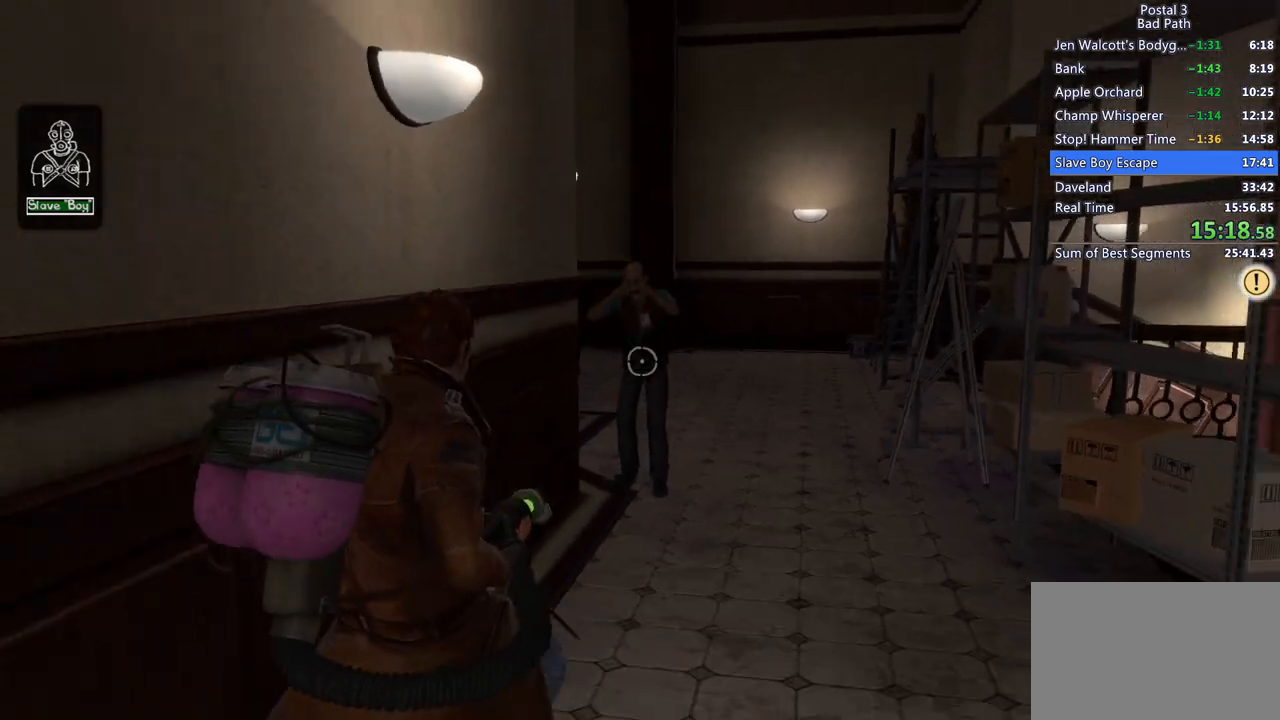
{"keys": ["s"], "mouse": ["right"], "events": [[100, "mouse_right", "down"], [200, "d", "down"], [467, "d", "up"]]}
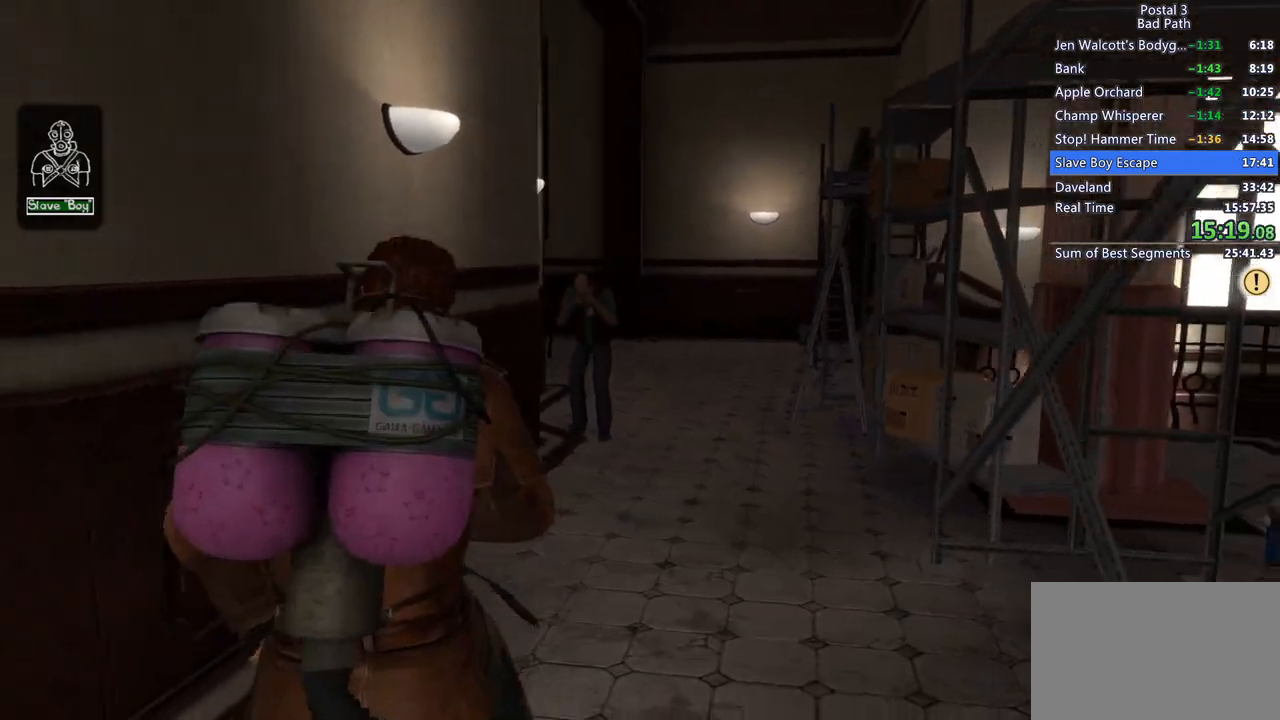
{"keys": ["s"], "mouse": ["right"], "events": [[217, "a", "down"], [400, "a", "up"]]}
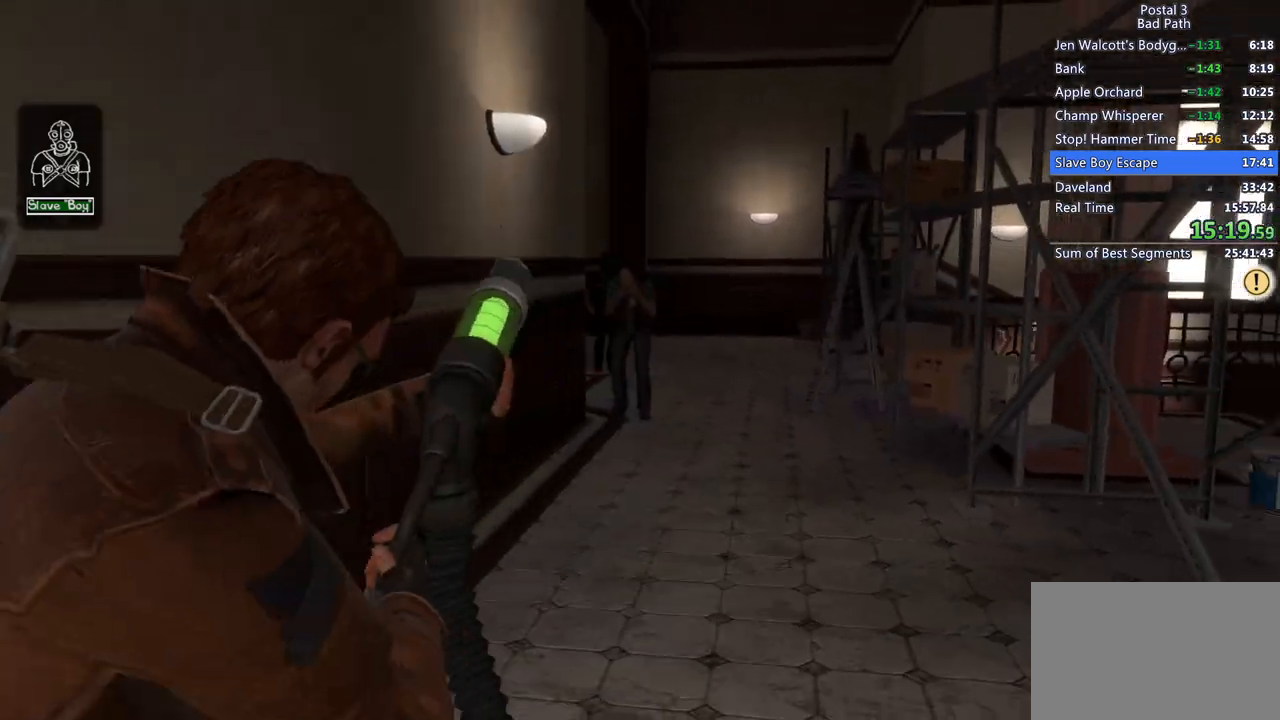
{"keys": ["d"], "mouse": ["right"], "events": [[217, "s", "up"], [317, "d", "down"], [317, "s", "down"], [367, "s", "up"]]}
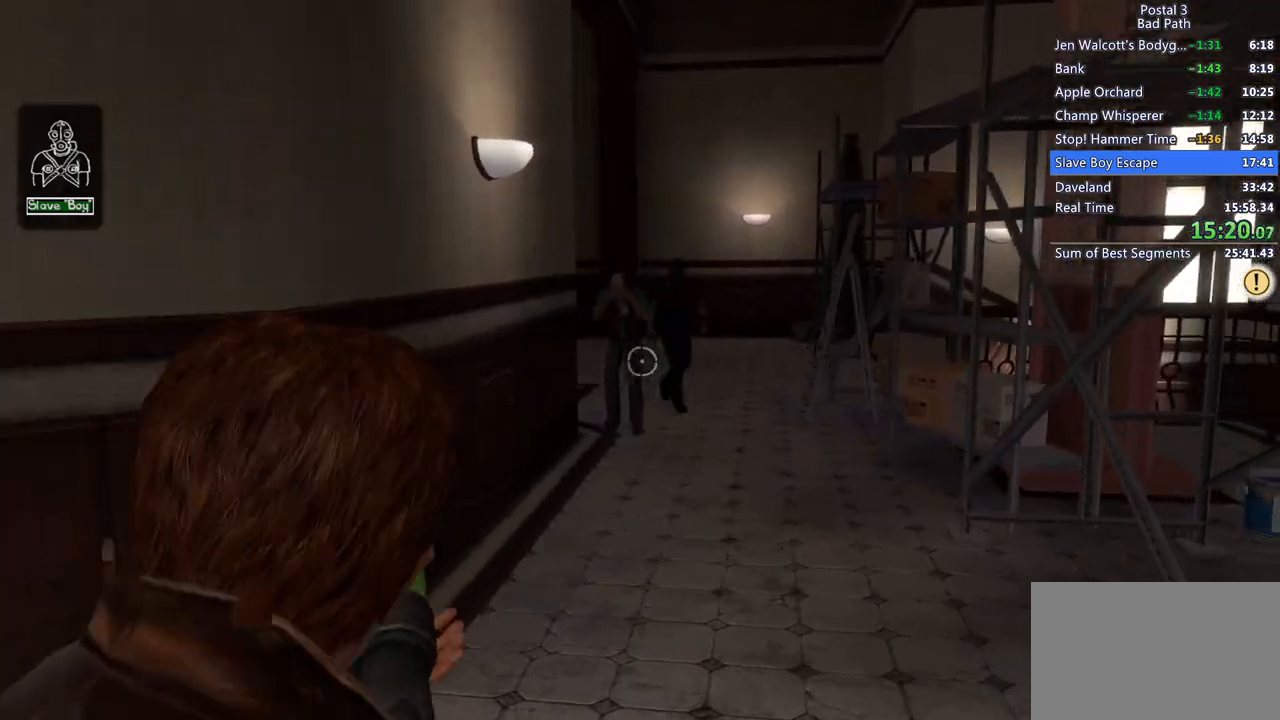
{"keys": ["a", "w"], "mouse": [], "events": [[67, "d", "up"], [67, "s", "down"], [150, "a", "down"], [333, "mouse_right", "up"], [333, "s", "up"], [433, "w", "down"]]}
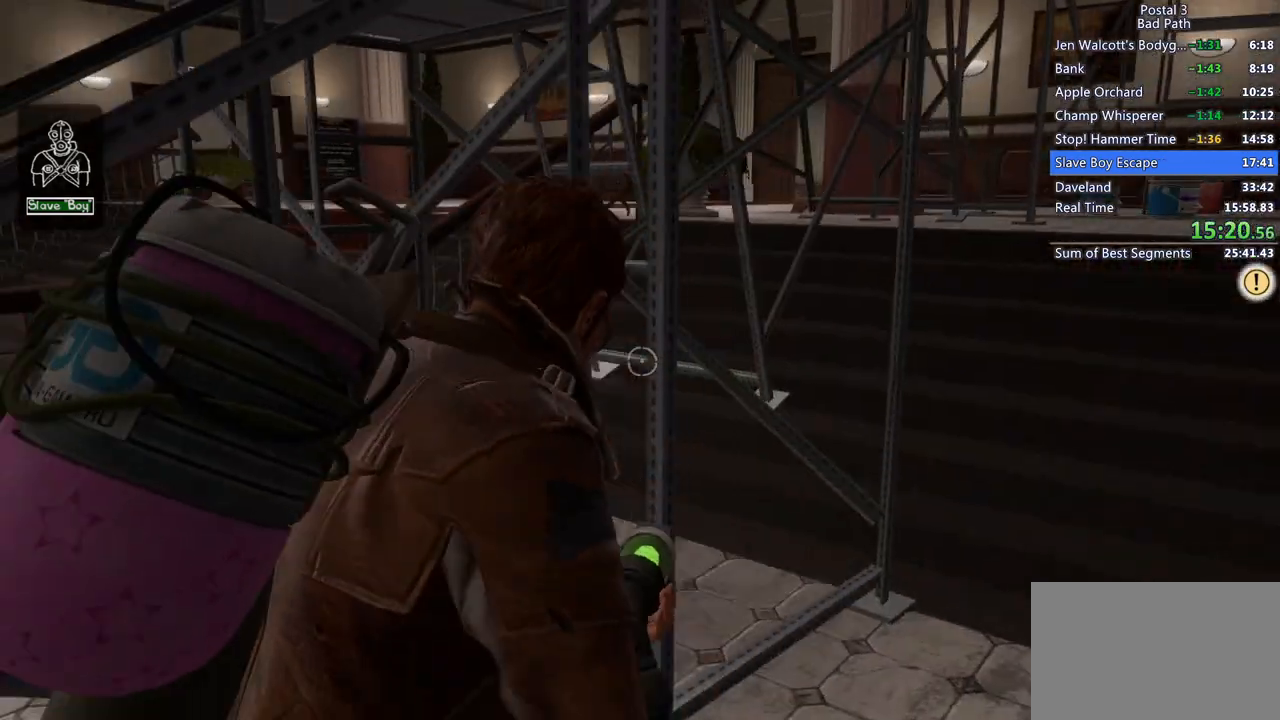
{"keys": ["w"], "mouse": [], "events": [[67, "a", "up"], [217, "d", "down"], [400, "d", "up"]]}
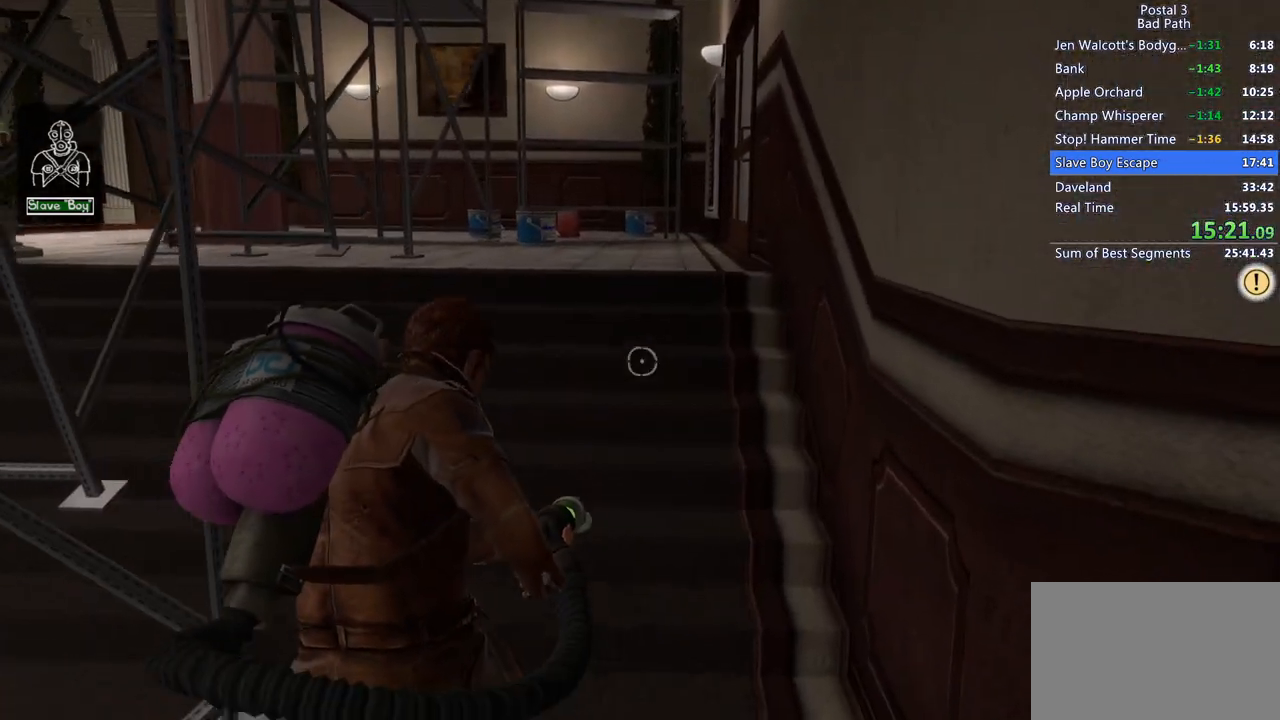
{"keys": ["w"], "mouse": [], "events": []}
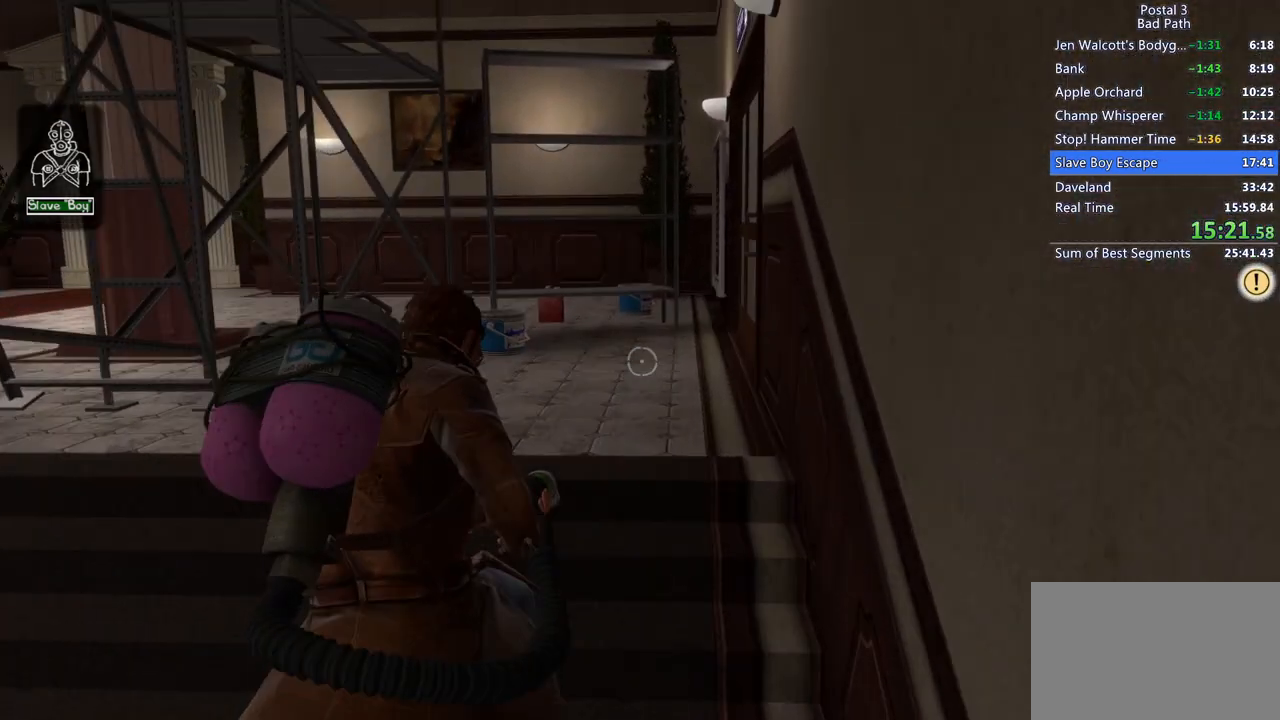
{"keys": ["w"], "mouse": [], "events": [[17, "q", "down"], [17, "qs", "down"], [100, "q", "up"], [100, "qs", "up"]]}
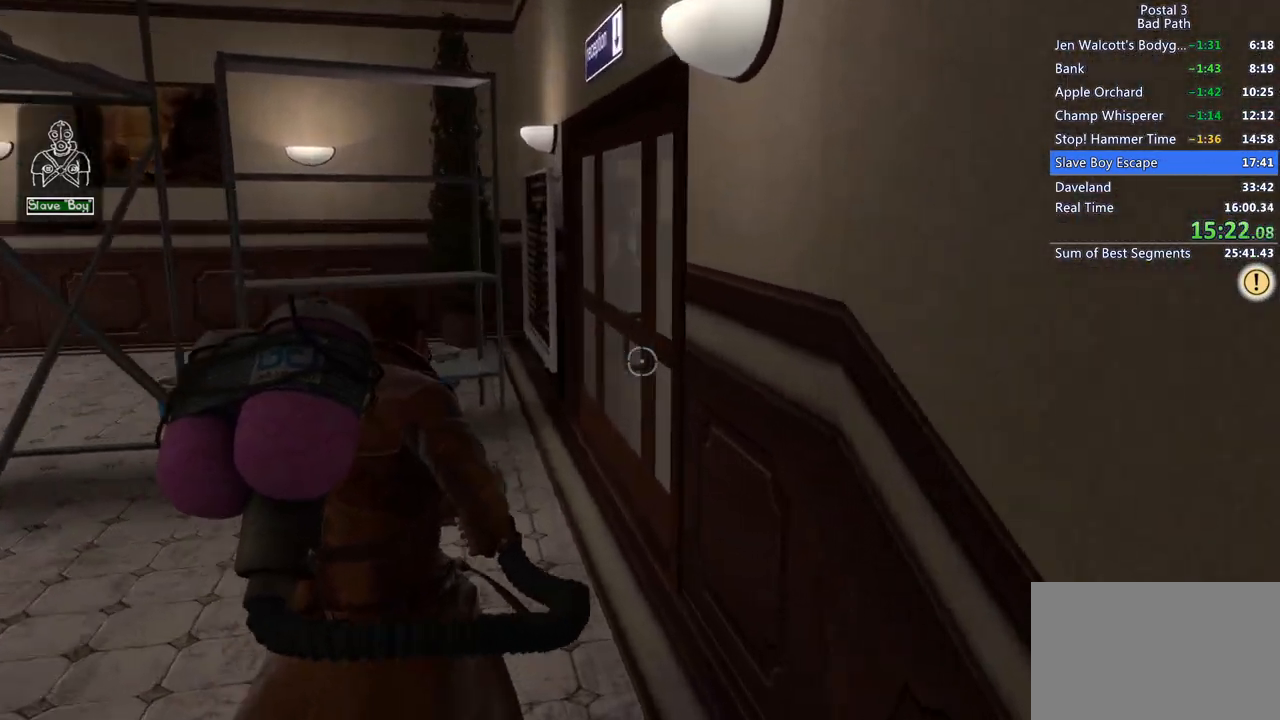
{"keys": ["w"], "mouse": [], "events": []}
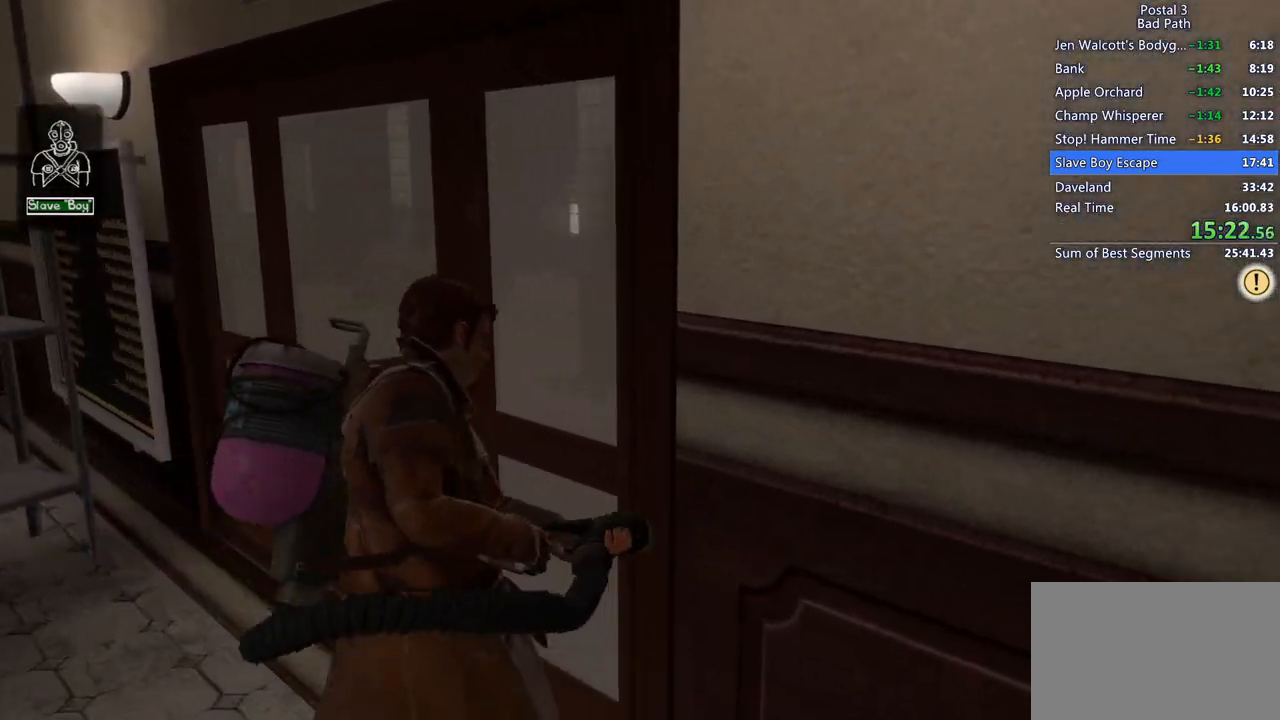
{"keys": ["w"], "mouse": [], "events": []}
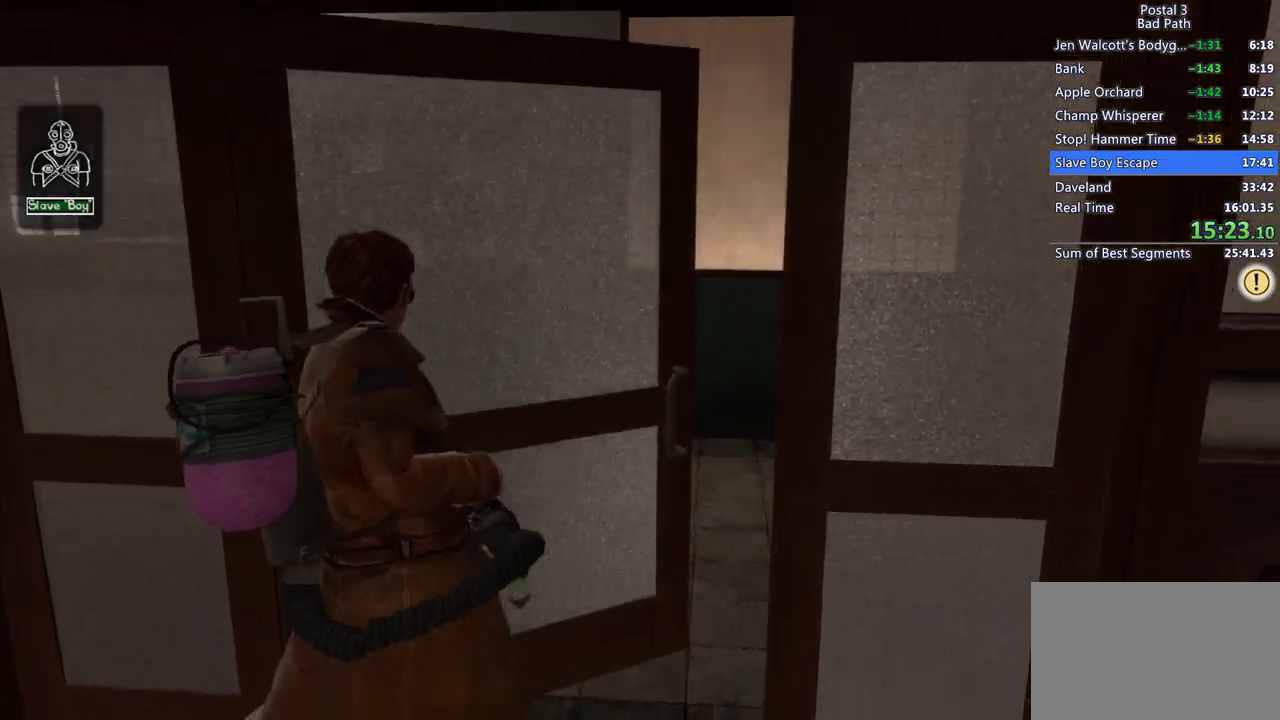
{"keys": ["d", "w"], "mouse": [], "events": [[100, "d", "down"]]}
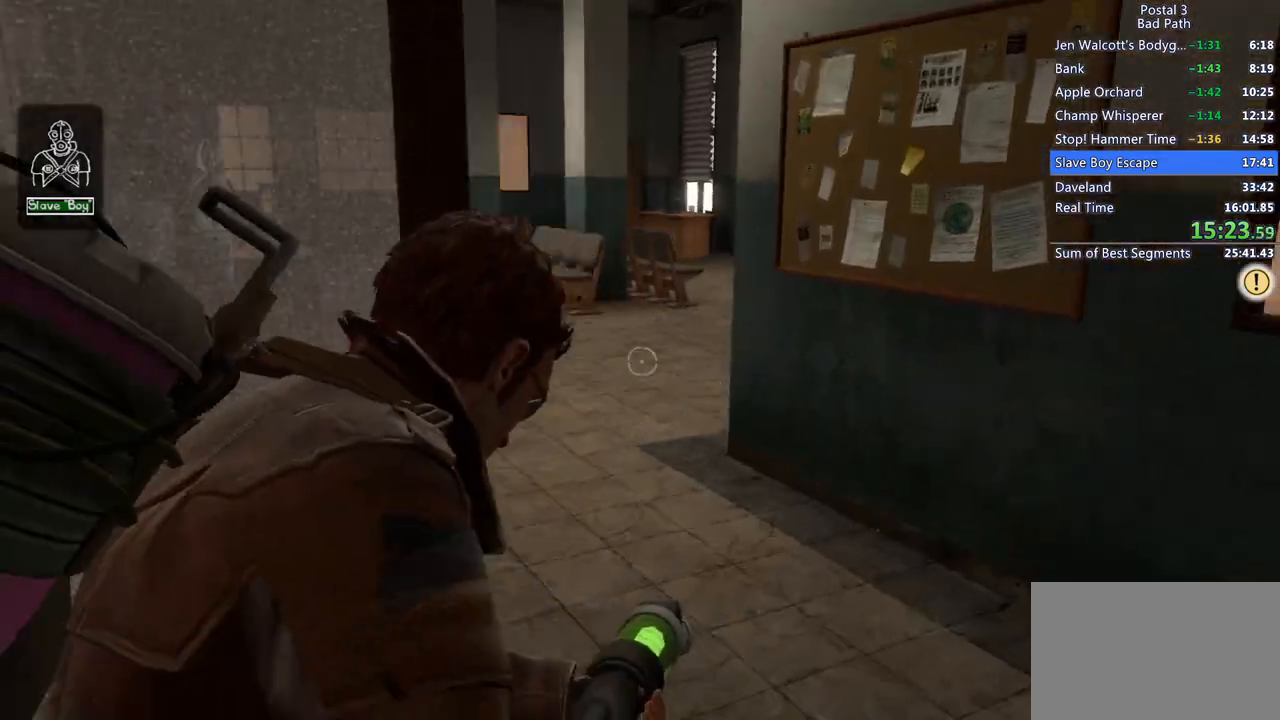
{"keys": ["w"], "mouse": [], "events": [[33, "d", "up"]]}
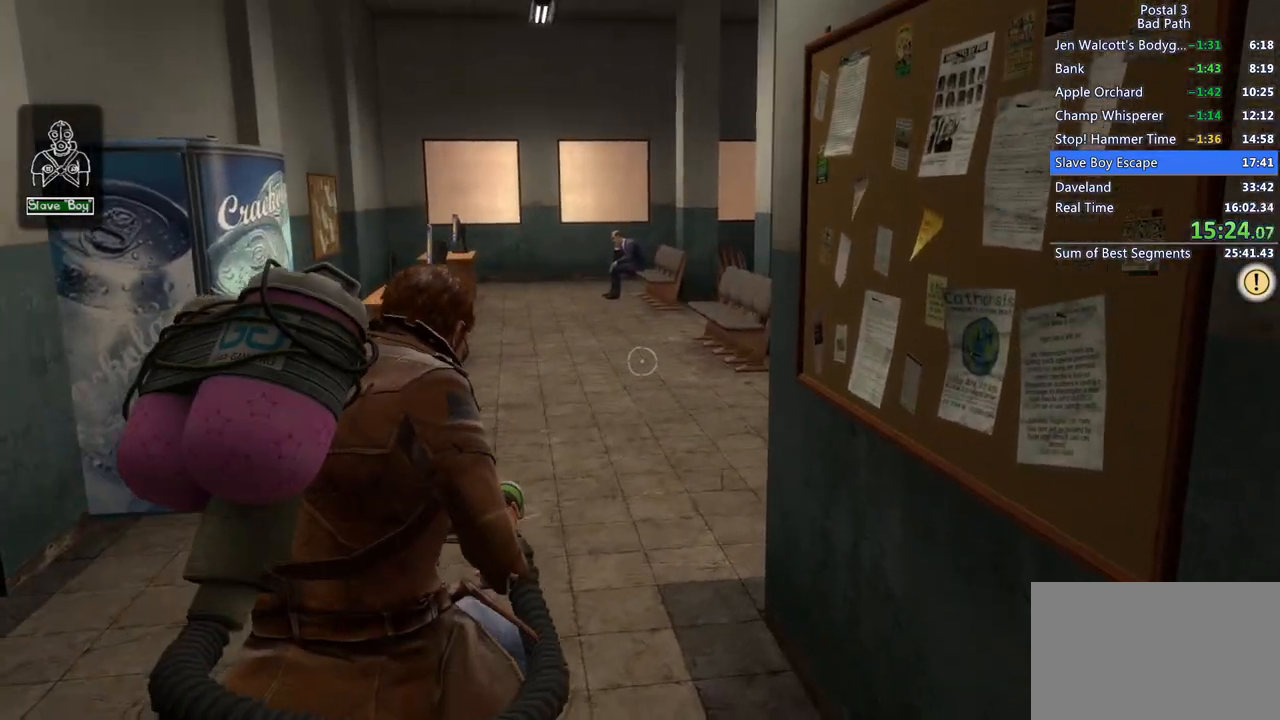
{"keys": ["shift", "w"], "mouse": [], "events": [[467, "shift", "down"]]}
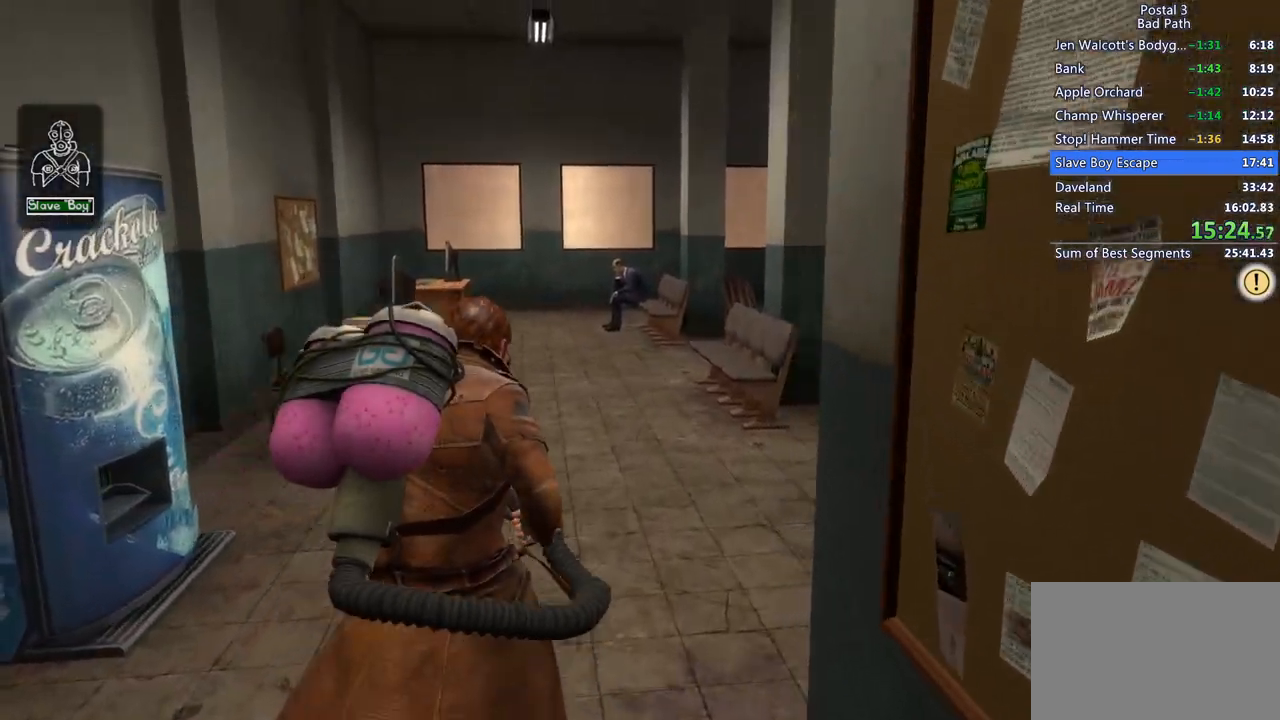
{"keys": ["a", "w"], "mouse": [], "events": [[350, "shift", "up"], [383, "a", "down"]]}
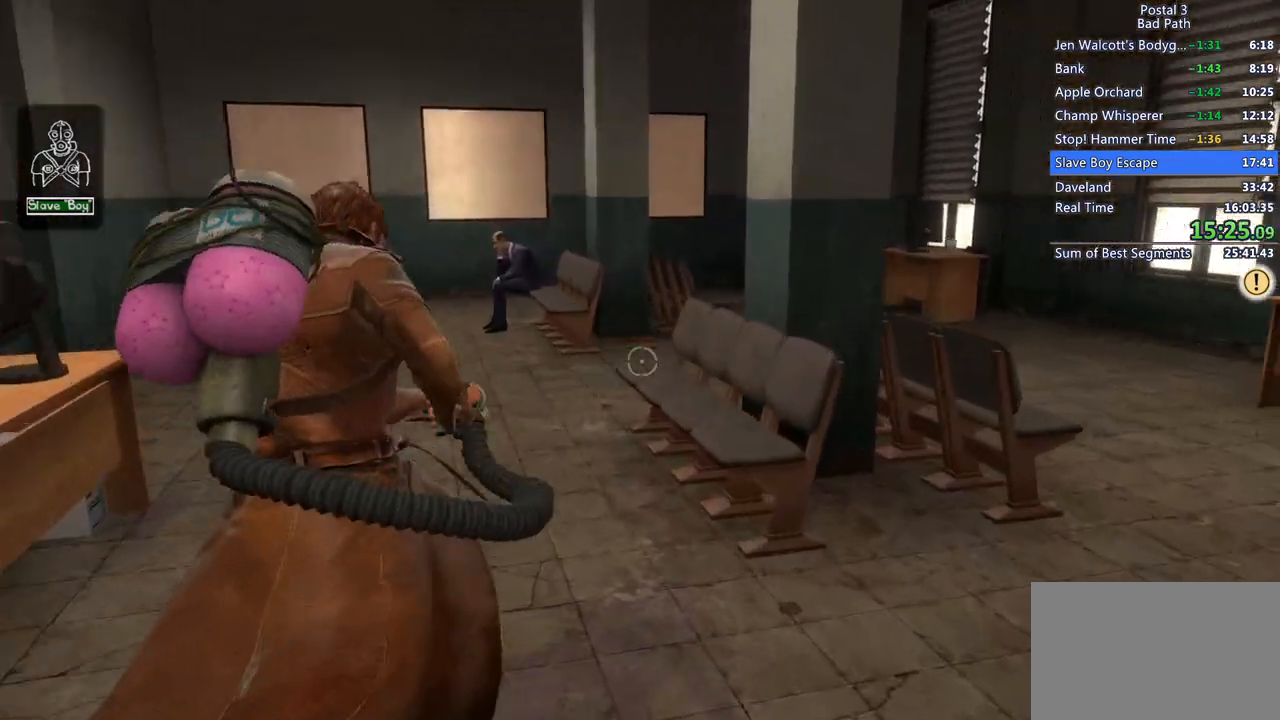
{"keys": ["a"], "mouse": [], "events": [[483, "w", "up"]]}
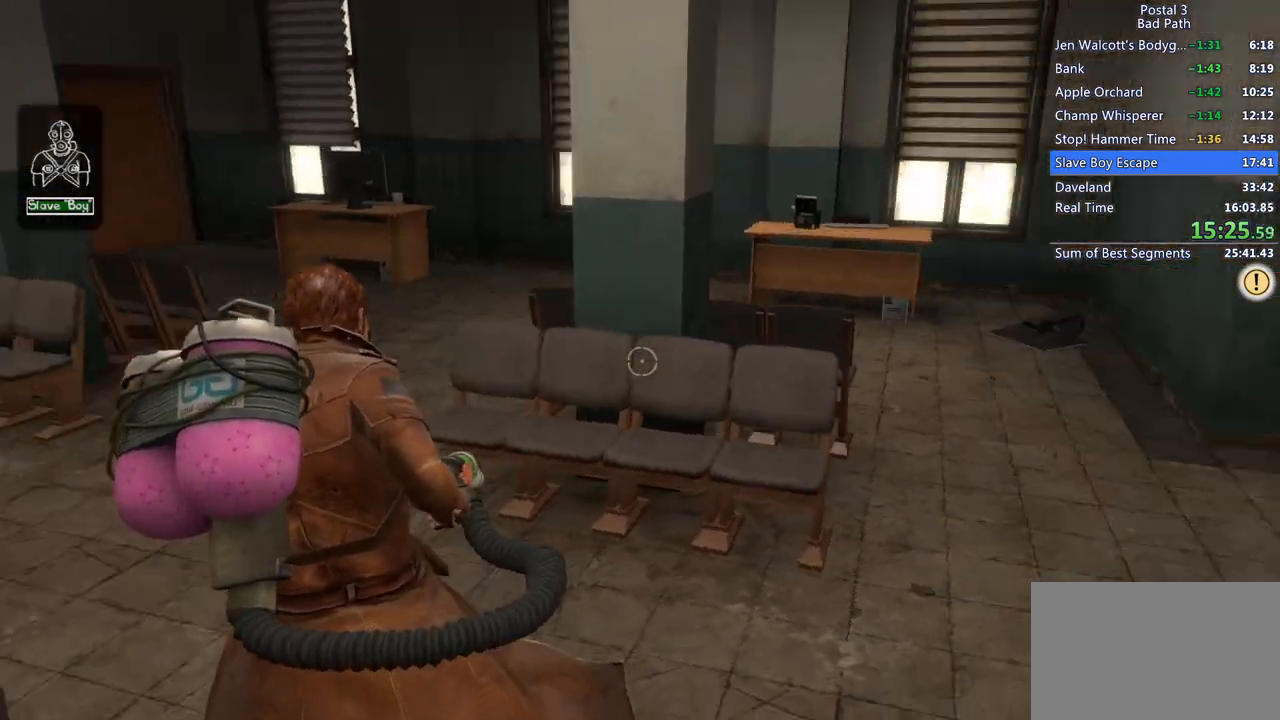
{"keys": ["a", "s"], "mouse": [], "events": [[367, "s", "down"]]}
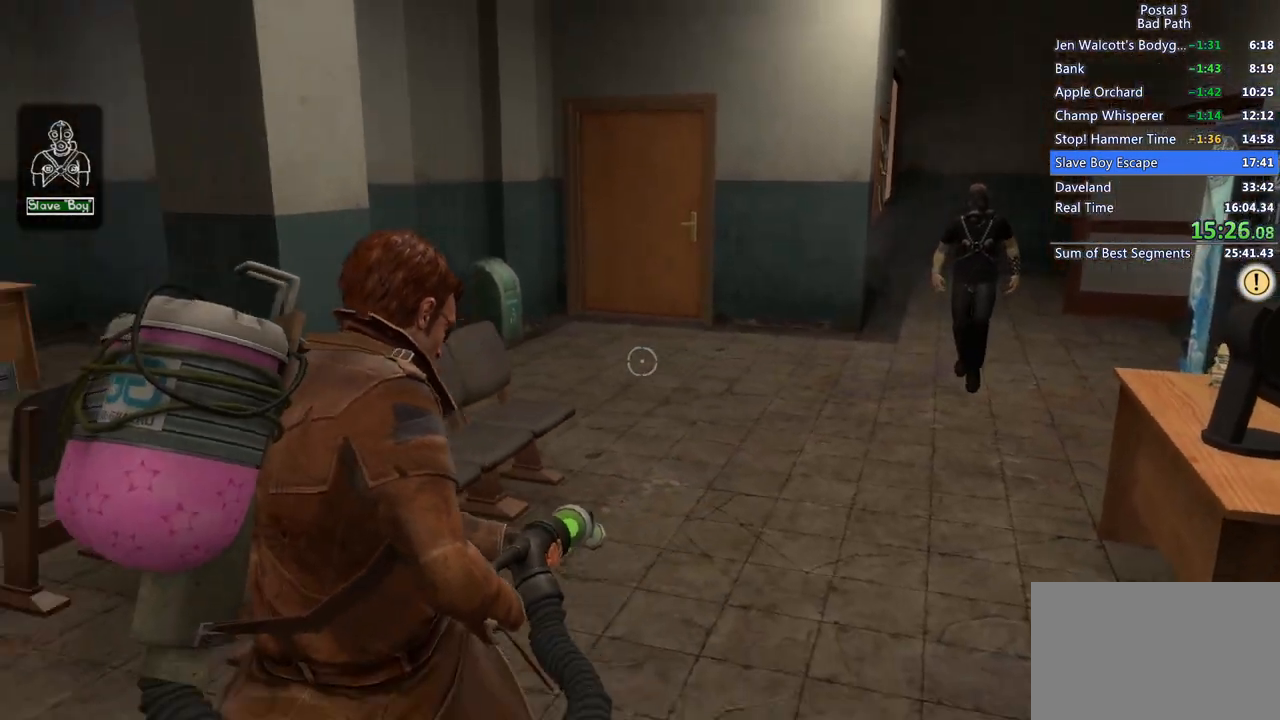
{"keys": ["w"], "mouse": [], "events": [[67, "s", "up"], [233, "w", "down"], [333, "a", "up"]]}
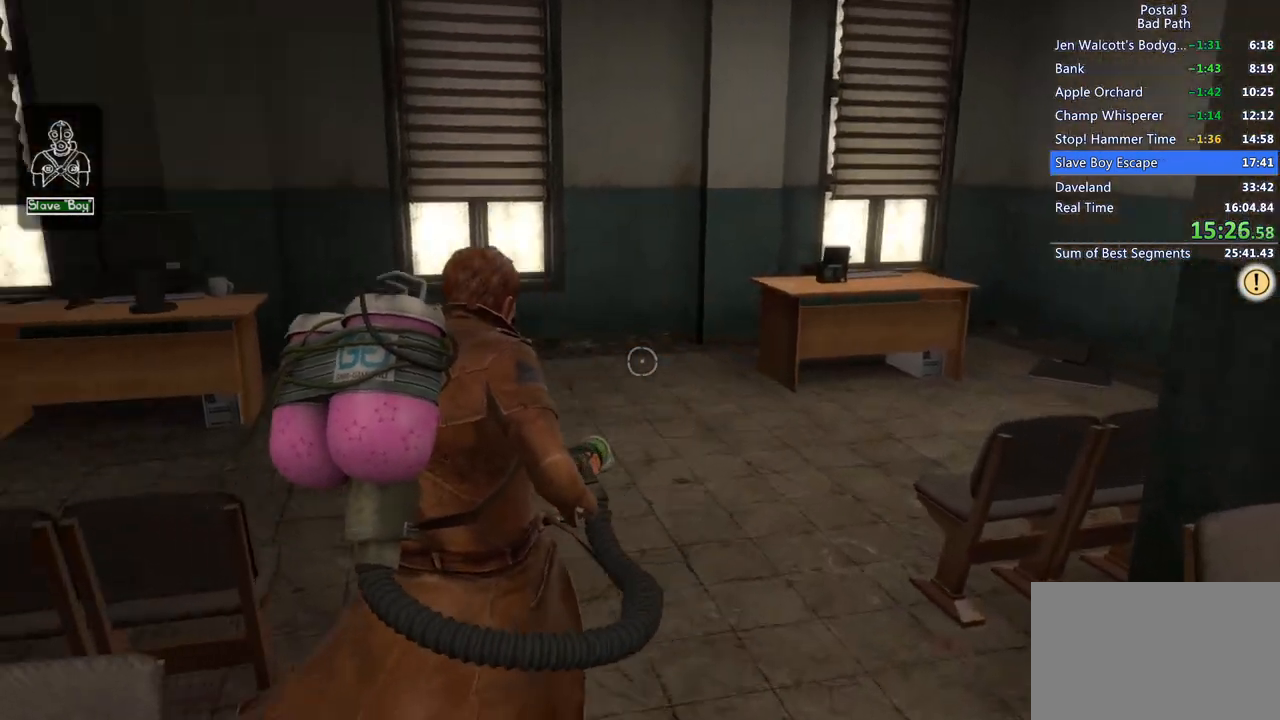
{"keys": ["w"], "mouse": [], "events": []}
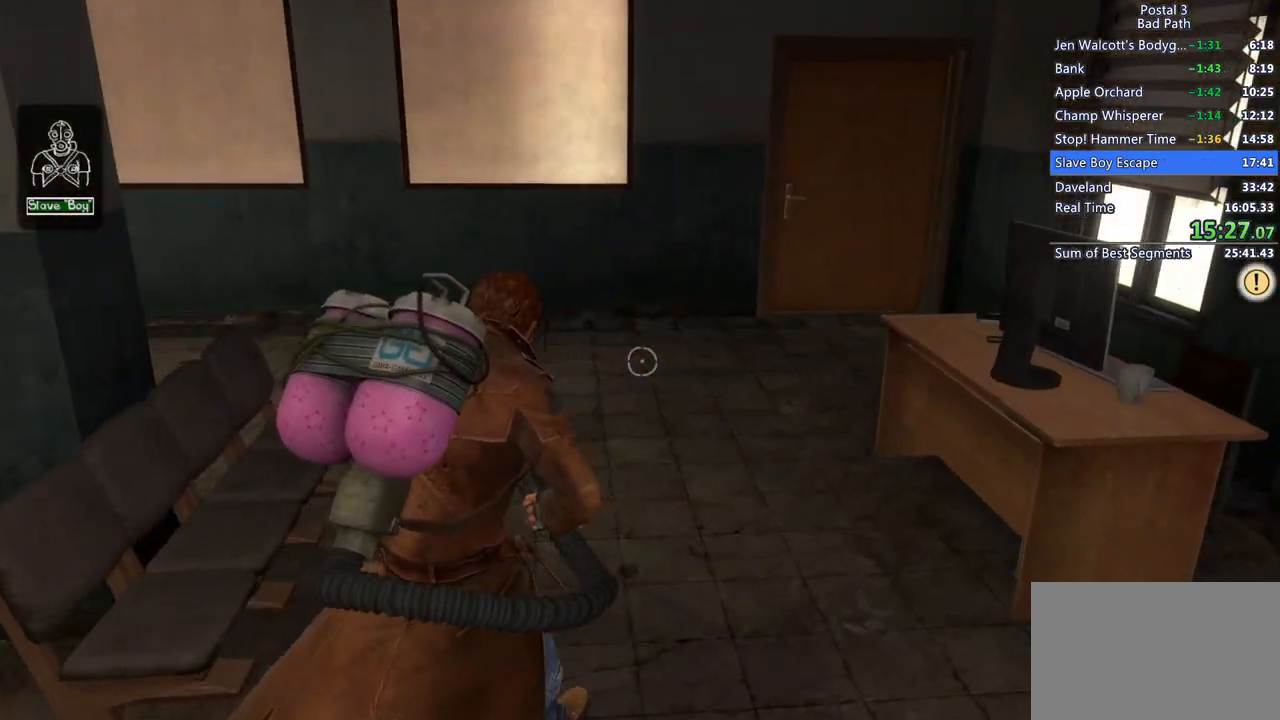
{"keys": ["w"], "mouse": [], "events": [[317, "q", "down"], [317, "qs", "down"], [467, "q", "up"], [467, "qs", "up"]]}
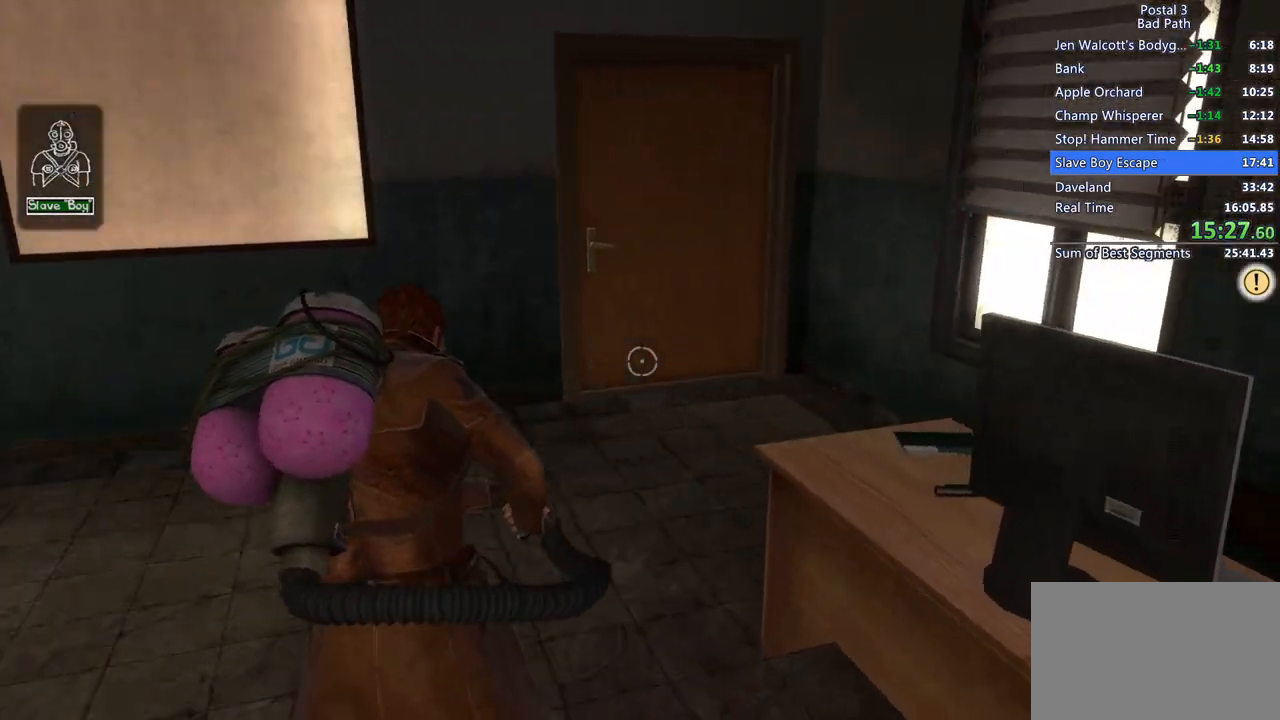
{"keys": ["d", "w"], "mouse": [], "events": [[483, "d", "down"]]}
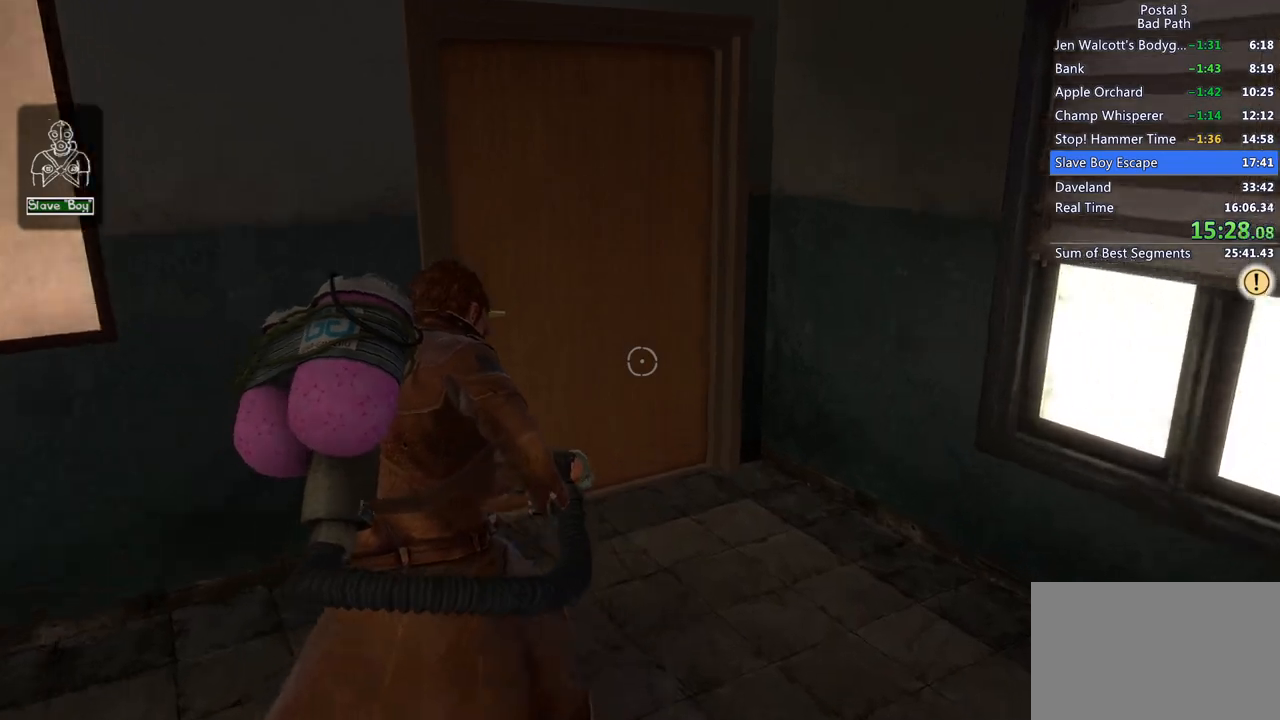
{"keys": ["d", "s"], "mouse": [], "events": [[300, "w", "up"], [450, "s", "down"]]}
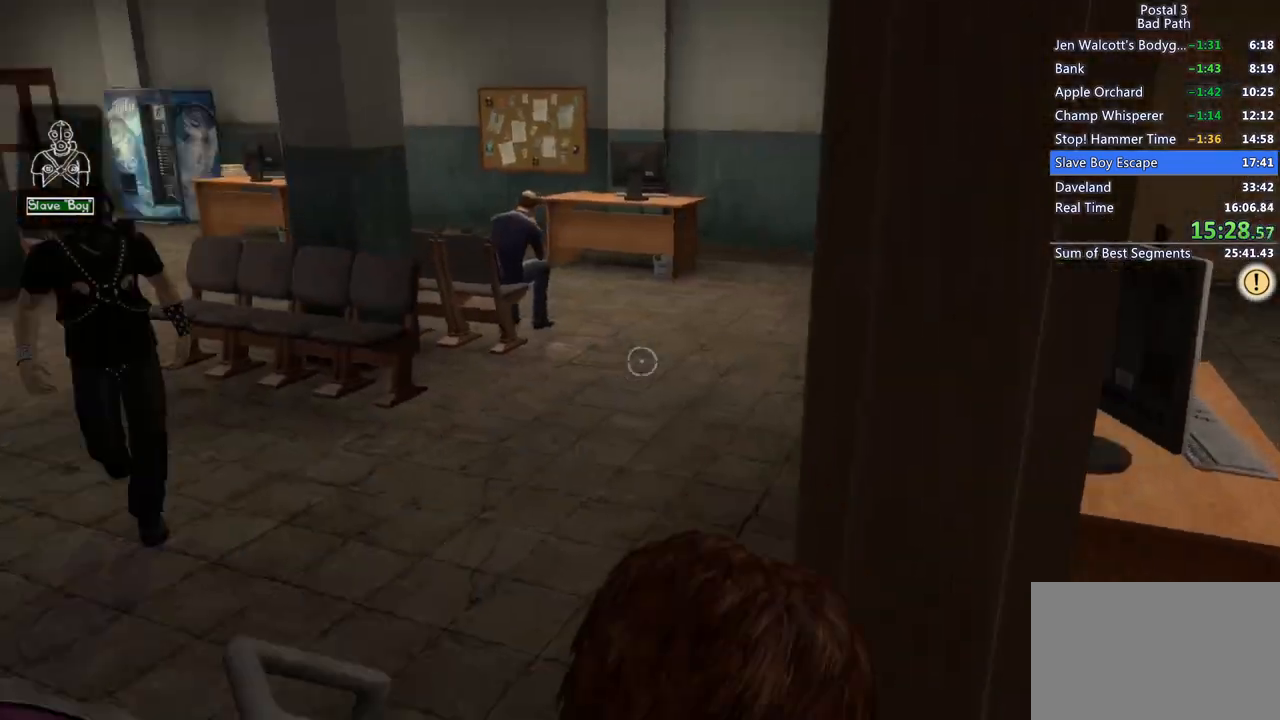
{"keys": ["d", "s"], "mouse": [], "events": []}